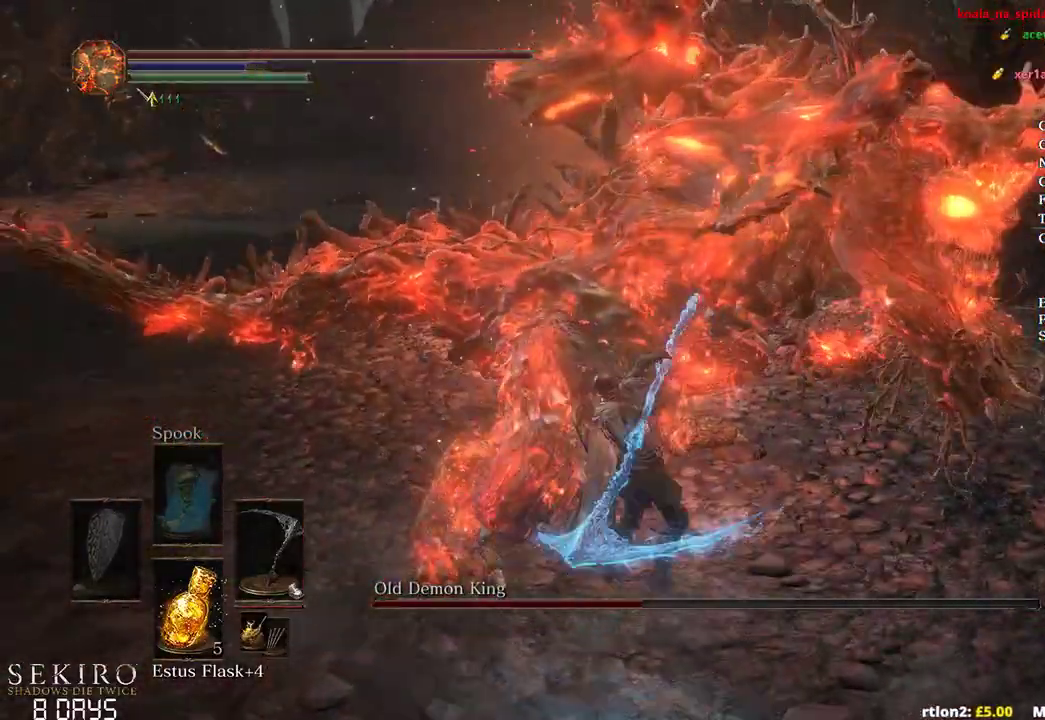
Gameplay with a controller (Xbox layout); each line is a JSON object with the inputs held at the frame after it. "events" lists button and stick changes between this image and that frame as [ms after this image, input, new state], when the widget could be followed in between.
{"buttons": ["R1"], "left_stick": "up", "right_stick": "center", "events": [[167, "right_stick", "right"], [400, "R1", "down"], [467, "right_stick", "center"]]}
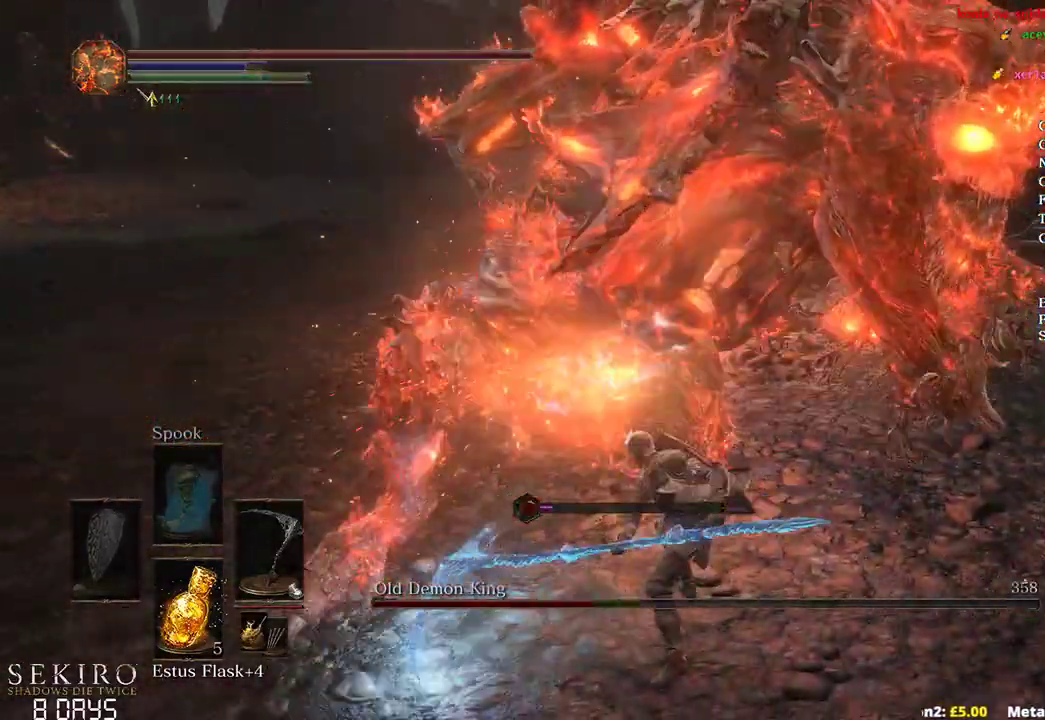
{"buttons": [], "left_stick": "up-left", "right_stick": "center", "events": [[33, "R1", "up"], [133, "R1", "down"], [150, "left_stick", "up-left"], [217, "R1", "up"]]}
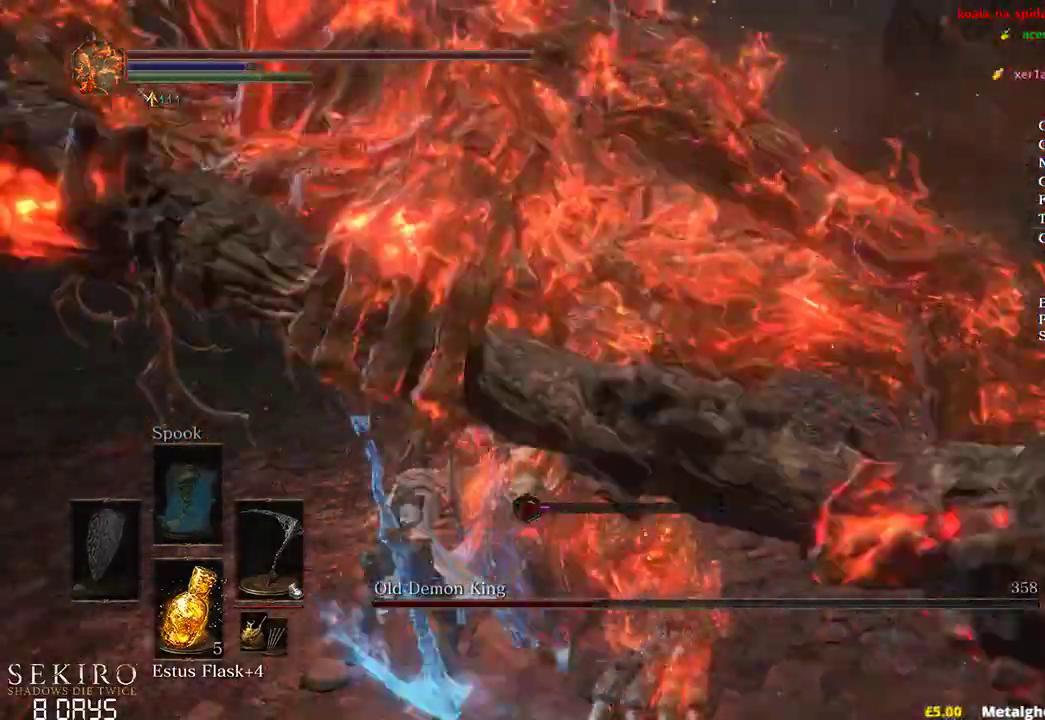
{"buttons": [], "left_stick": "up-right", "right_stick": "right", "events": [[167, "left_stick", "up"], [217, "right_stick", "right"], [300, "left_stick", "up-right"], [400, "R1", "down"], [483, "R1", "up"]]}
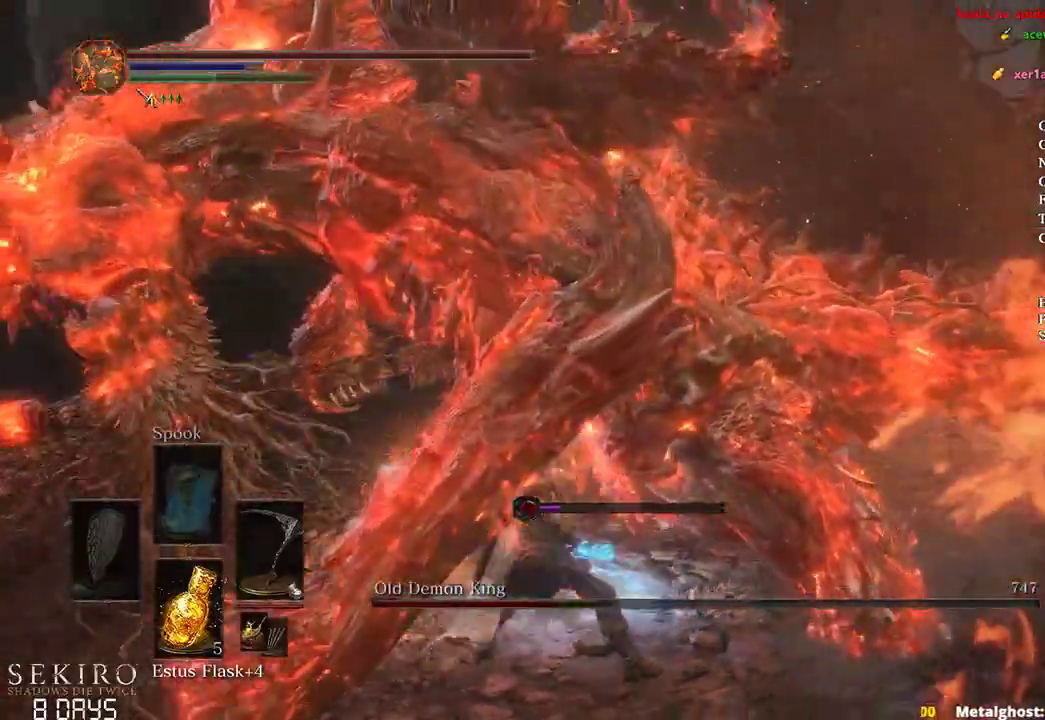
{"buttons": [], "left_stick": "up-right", "right_stick": "center", "events": [[83, "R1", "down"], [200, "R1", "up"], [217, "right_stick", "center"]]}
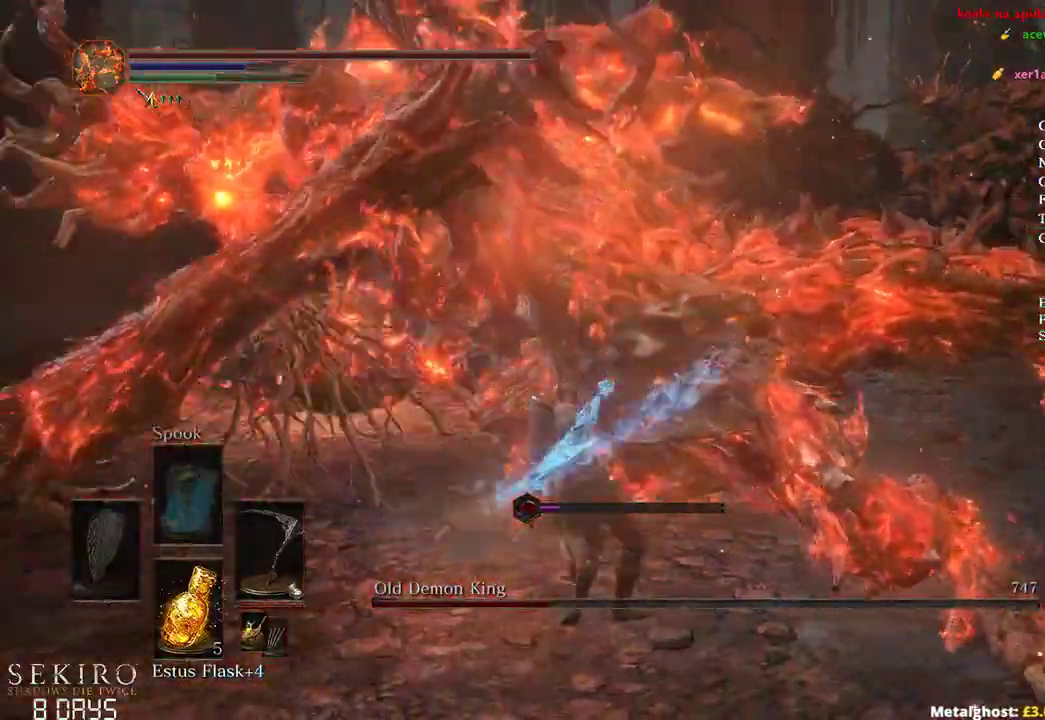
{"buttons": [], "left_stick": "up-right", "right_stick": "center", "events": [[283, "left_stick", "center"], [433, "left_stick", "up-right"], [450, "R1", "down"], [500, "R1", "up"]]}
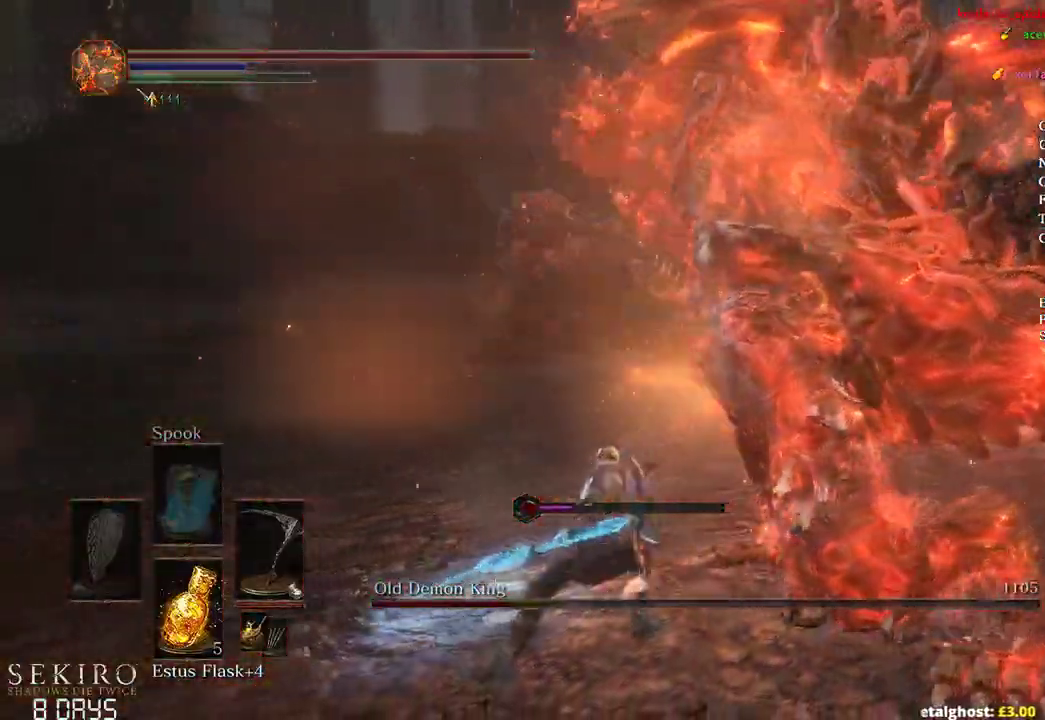
{"buttons": [], "left_stick": "up-right", "right_stick": "down-right", "events": [[67, "left_stick", "right"], [267, "right_stick", "down-right"], [400, "left_stick", "up-right"]]}
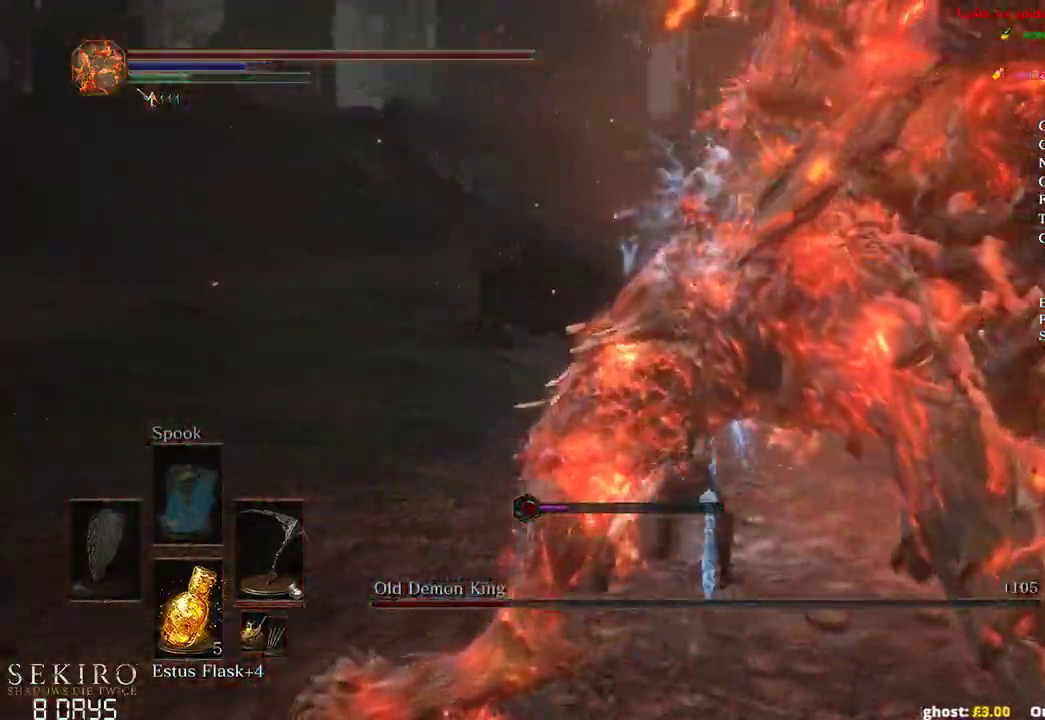
{"buttons": [], "left_stick": "down", "right_stick": "down-left", "events": [[133, "left_stick", "right"], [150, "B", "down"], [217, "right_stick", "center"], [233, "left_stick", "down-right"], [300, "B", "up"], [367, "L2", "down"], [383, "left_stick", "down"], [417, "L2", "up"], [433, "right_stick", "down-left"]]}
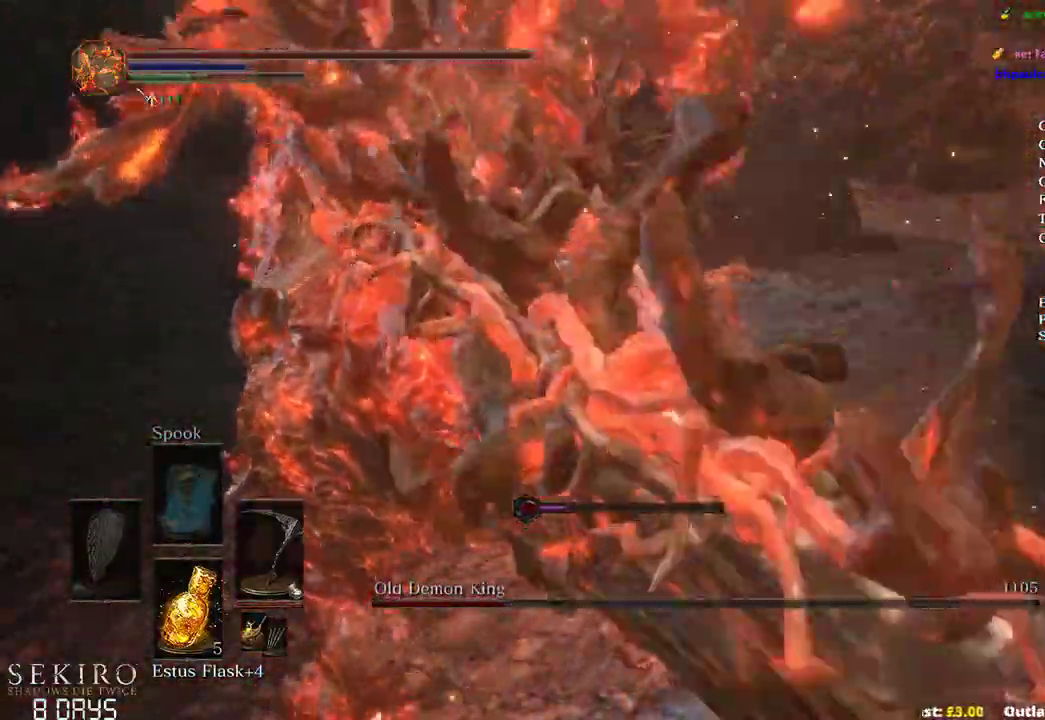
{"buttons": [], "left_stick": "left", "right_stick": "left"}
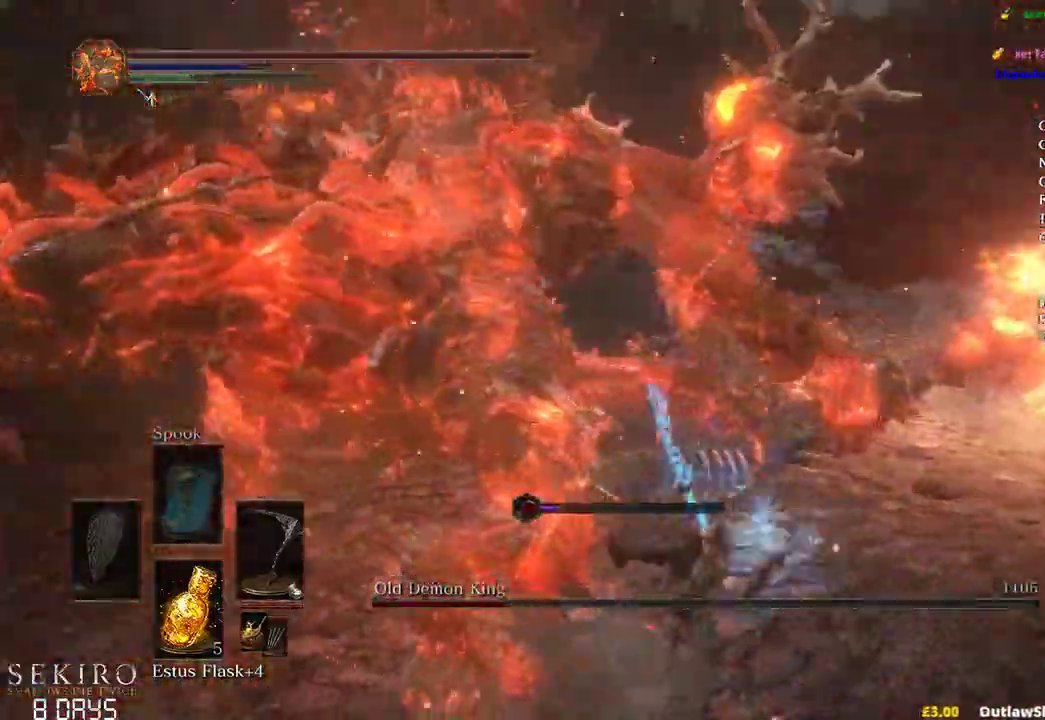
{"buttons": [], "left_stick": "up", "right_stick": "center", "events": [[150, "left_stick", "up-left"], [267, "left_stick", "up"], [333, "R1", "down"], [367, "right_stick", "center"], [500, "R1", "up"]]}
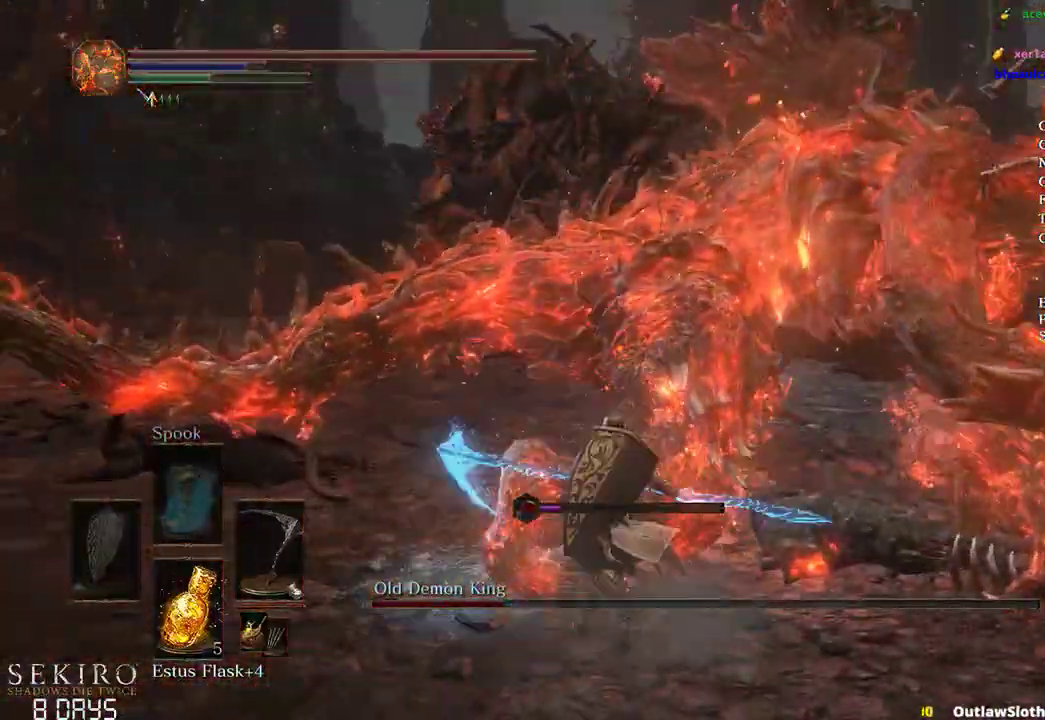
{"buttons": [], "left_stick": "up", "right_stick": "center", "events": []}
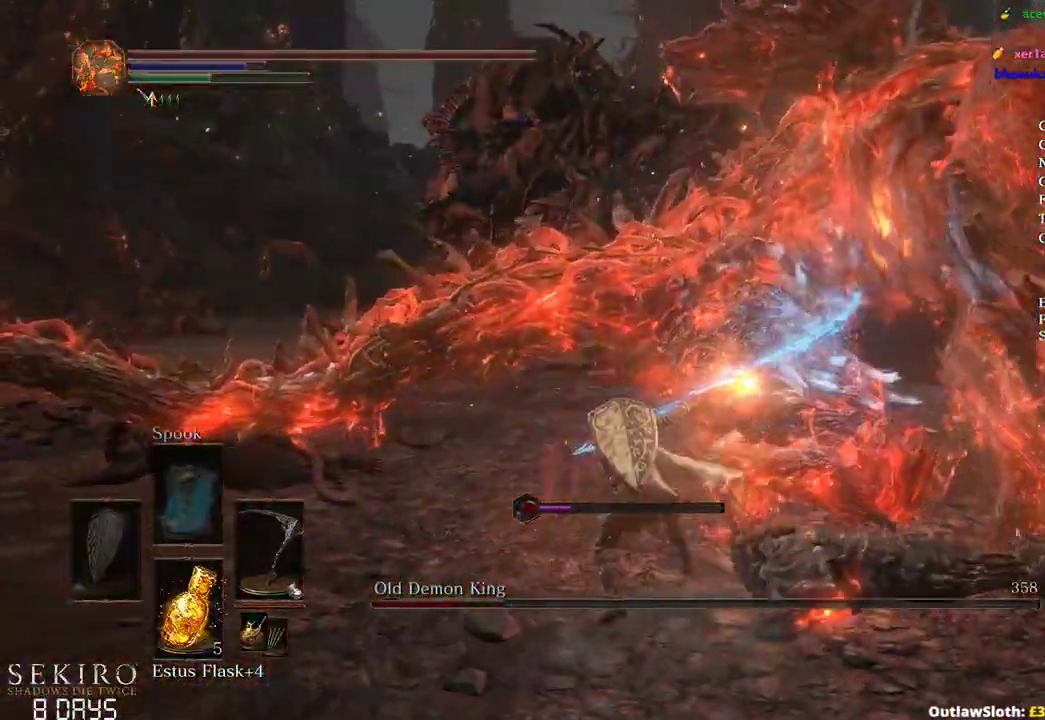
{"buttons": [], "left_stick": "up-right", "right_stick": "center", "events": [[33, "R1", "down"], [33, "right_stick", "down"], [83, "R1", "up"], [217, "right_stick", "center"], [400, "left_stick", "up-right"]]}
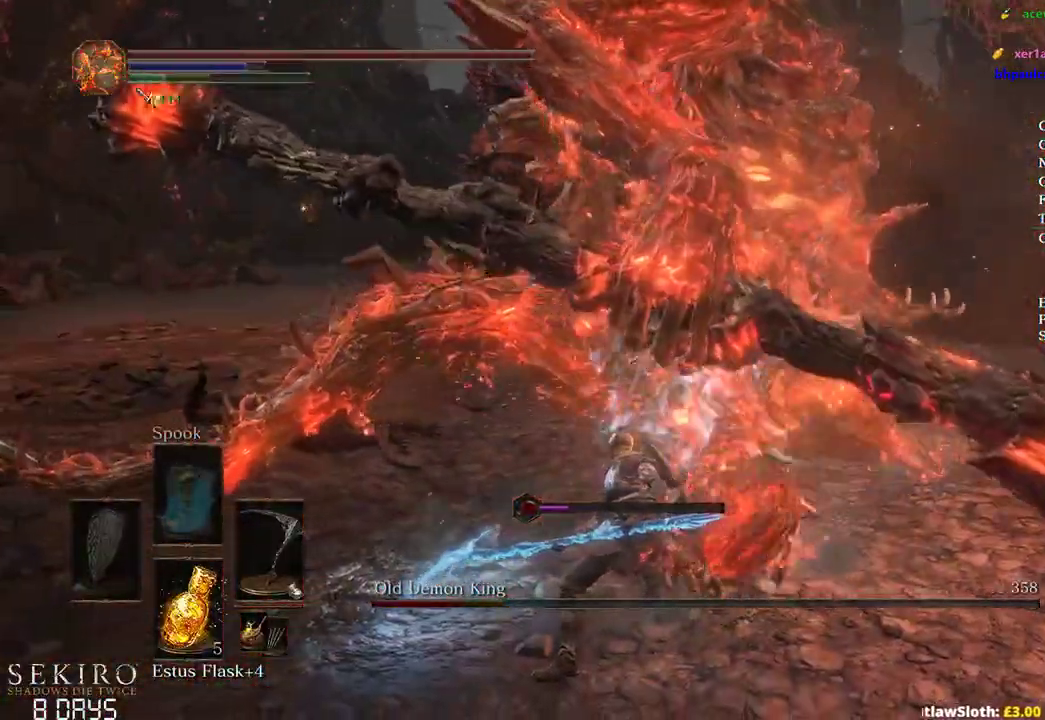
{"buttons": ["R1"], "left_stick": "up", "right_stick": "left", "events": [[367, "left_stick", "up"], [400, "R1", "down"], [450, "right_stick", "left"]]}
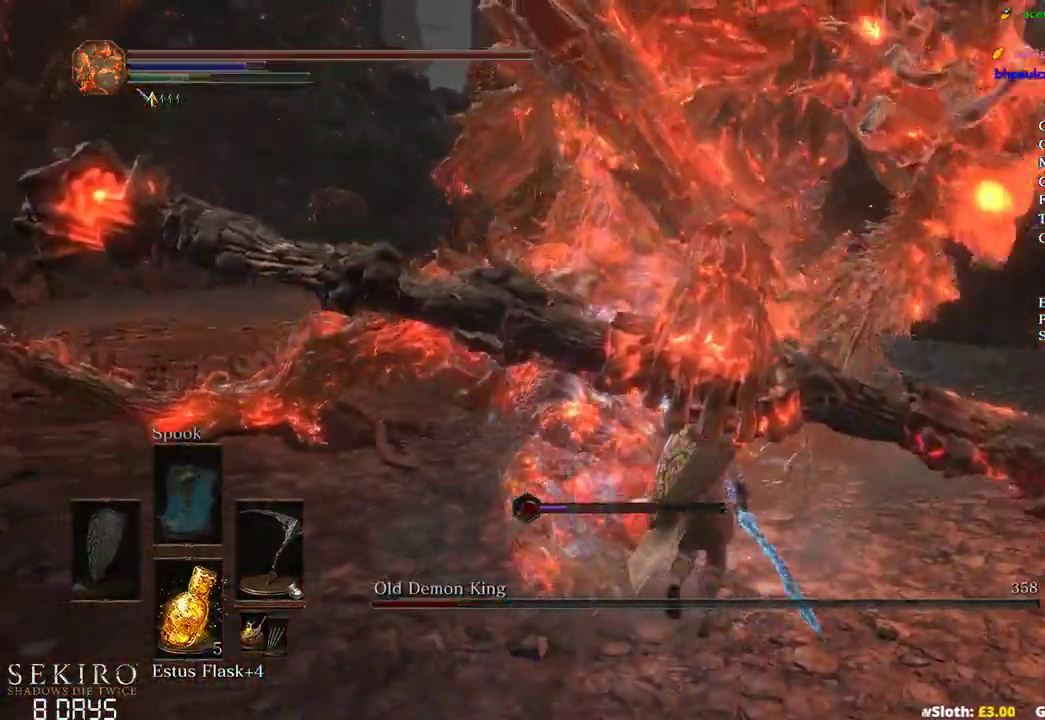
{"buttons": [], "left_stick": "up", "right_stick": "left", "events": [[50, "R1", "up"]]}
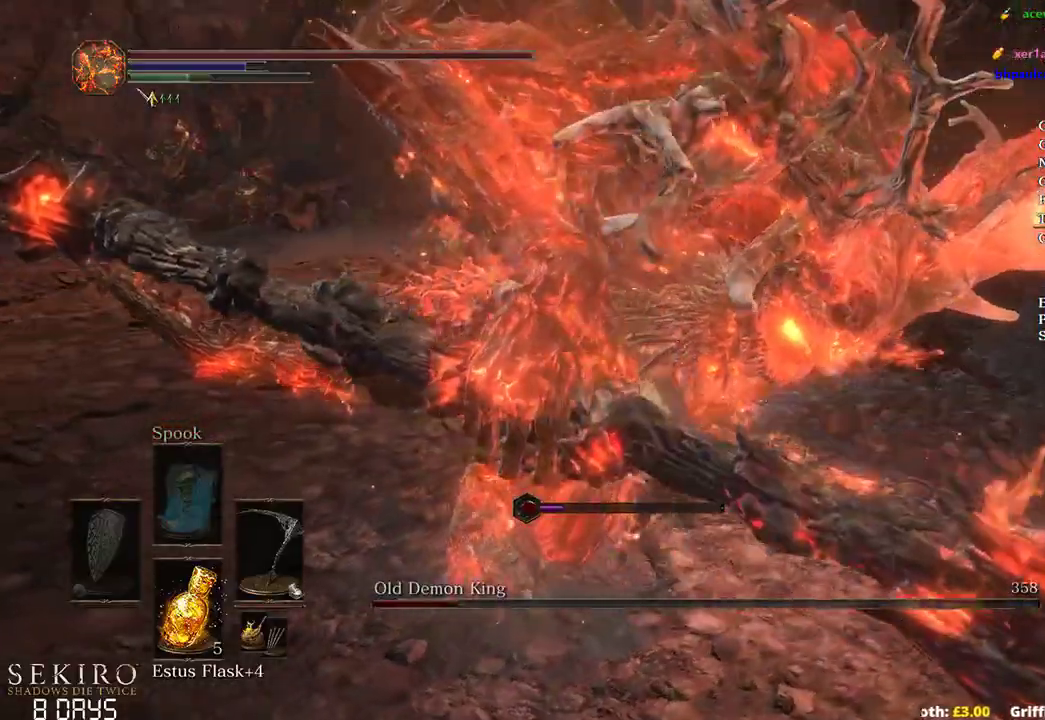
{"buttons": ["R1"], "left_stick": "up", "right_stick": "left", "events": [[267, "R1", "down"], [367, "R1", "up"], [483, "R1", "down"]]}
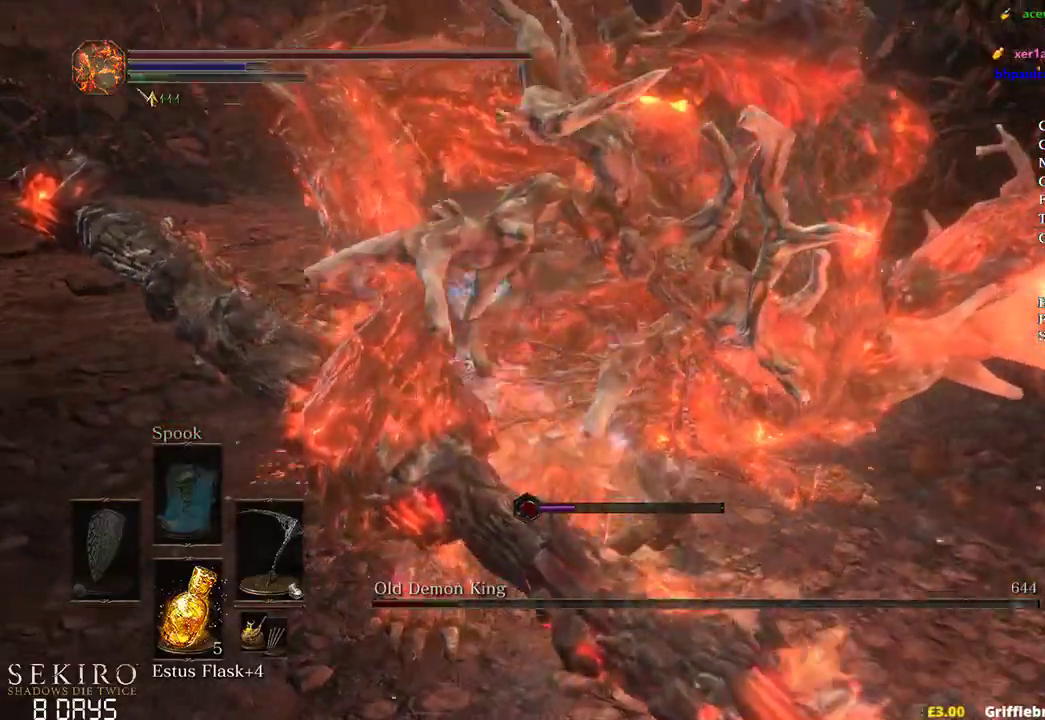
{"buttons": [], "left_stick": "up", "right_stick": "left", "events": [[100, "R1", "up"]]}
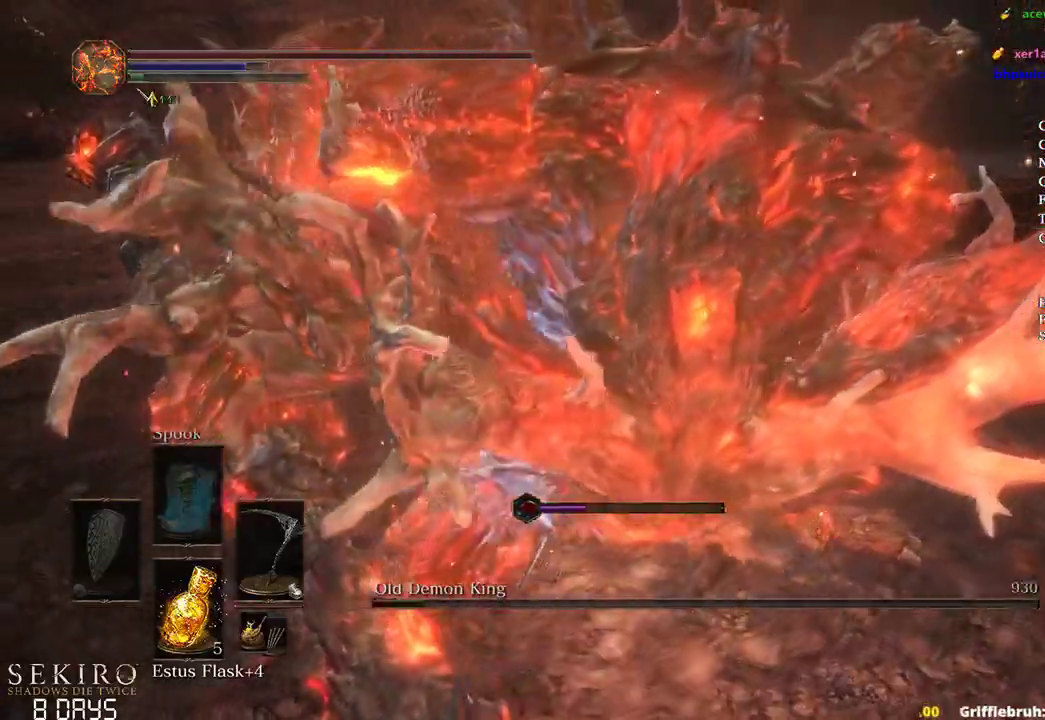
{"buttons": [], "left_stick": "down-right", "right_stick": "left", "events": [[167, "left_stick", "center"], [433, "left_stick", "right"], [500, "left_stick", "down-right"]]}
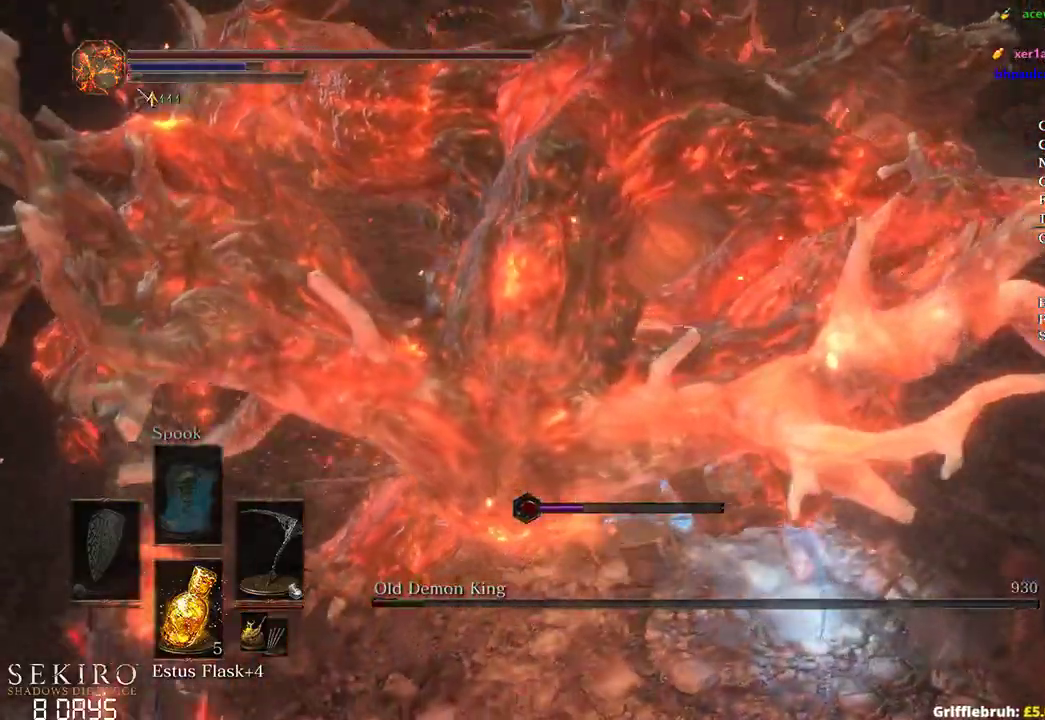
{"buttons": [], "left_stick": "down-right", "right_stick": "left", "events": []}
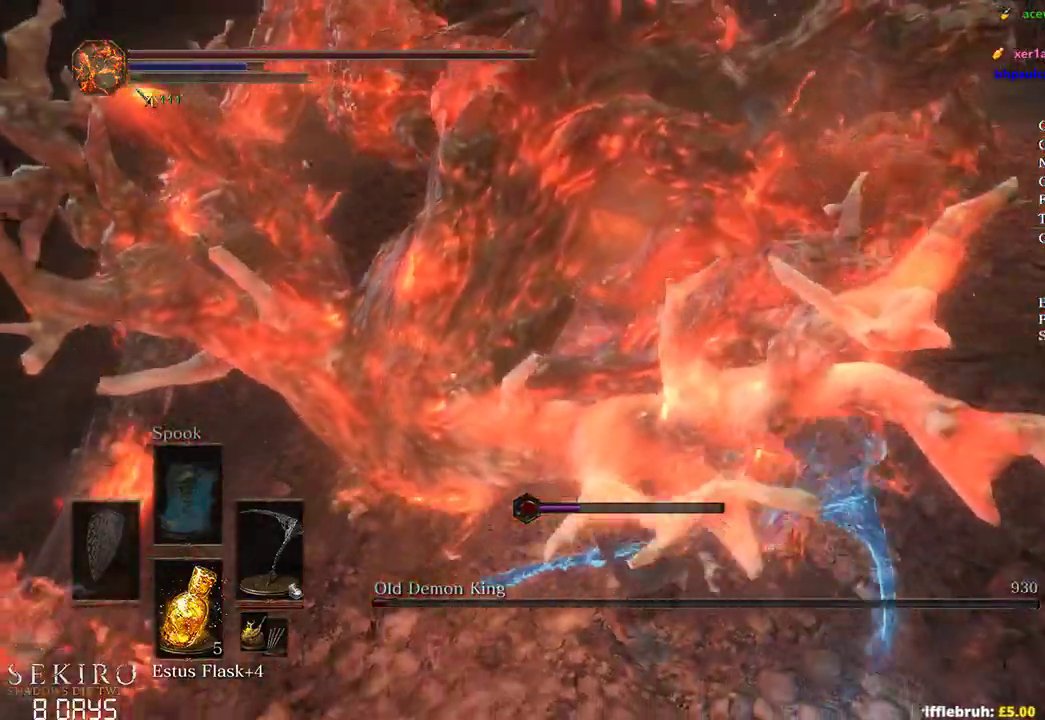
{"buttons": ["R1"], "left_stick": "up", "right_stick": "left", "events": [[83, "R1", "down"], [83, "left_stick", "right"], [183, "R1", "up"], [300, "R1", "down"], [333, "left_stick", "up-right"], [400, "R1", "up"], [450, "left_stick", "up"], [483, "R1", "down"]]}
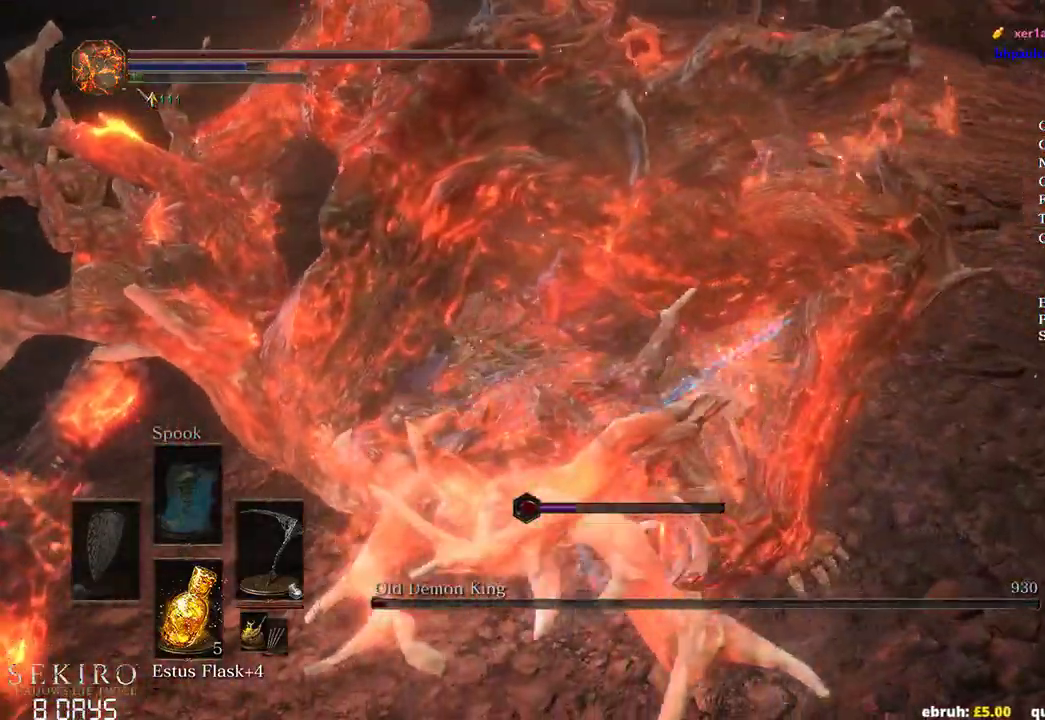
{"buttons": [], "left_stick": "center", "right_stick": "left", "events": [[67, "R1", "up"], [433, "left_stick", "center"]]}
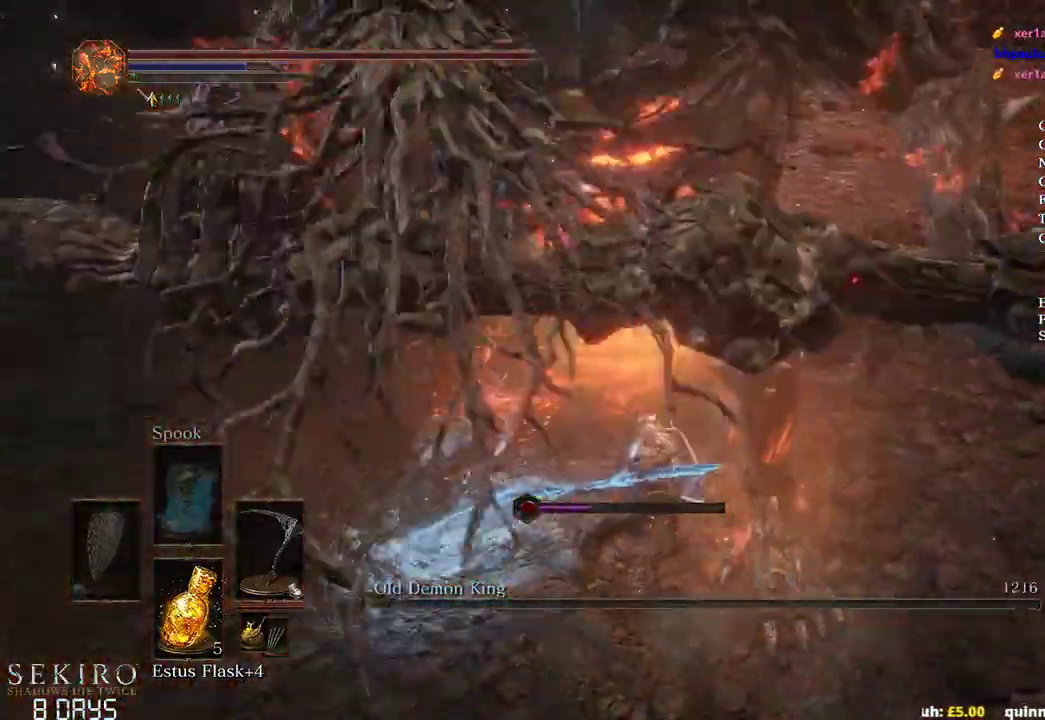
{"buttons": [], "left_stick": "down", "right_stick": "left", "events": [[300, "left_stick", "down"]]}
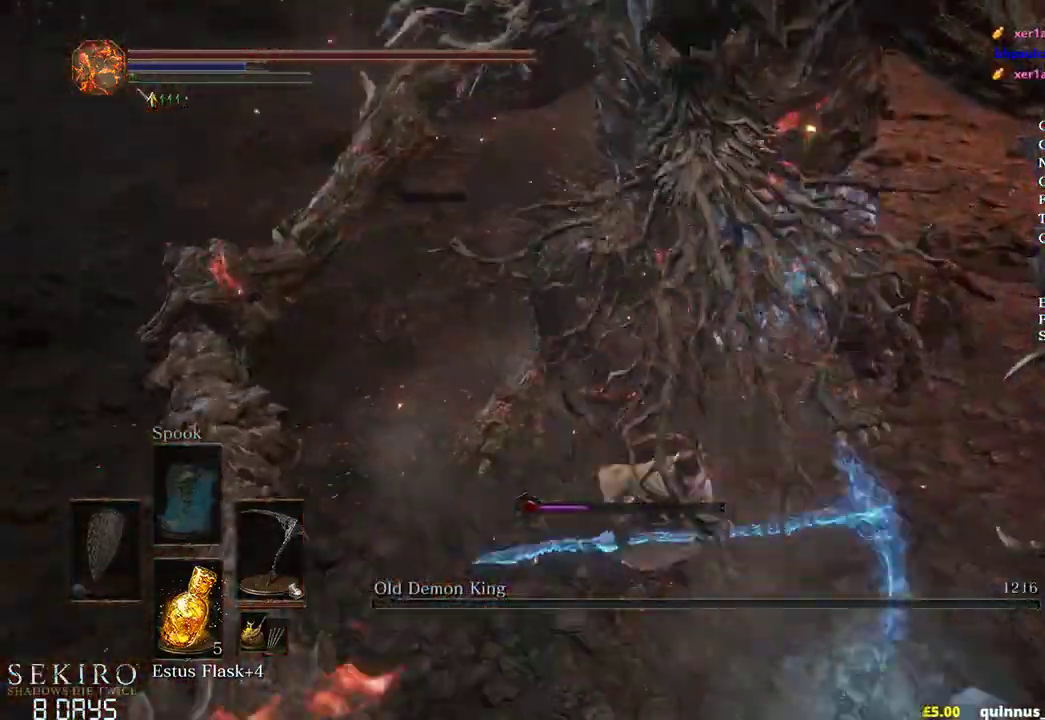
{"buttons": [], "left_stick": "center", "right_stick": "up-left", "events": [[400, "right_stick", "up-left"], [450, "left_stick", "center"]]}
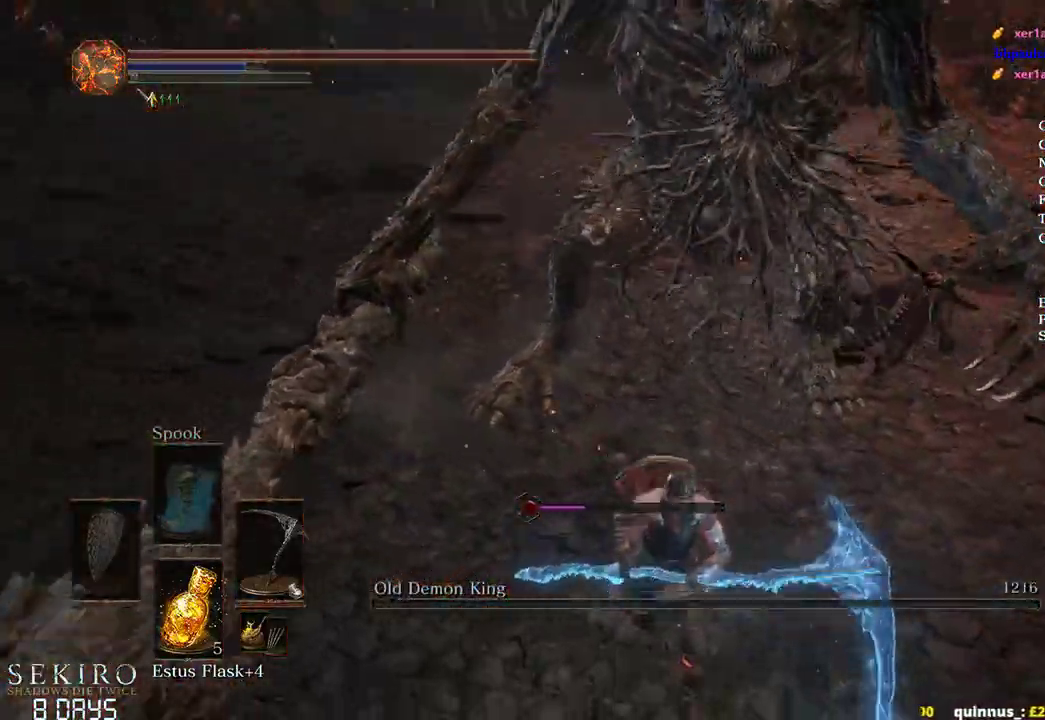
{"buttons": ["DPAD_DOWN"], "left_stick": "center", "right_stick": "center", "events": [[117, "DPAD_DOWN", "down"], [183, "right_stick", "center"], [200, "DPAD_DOWN", "up"], [283, "DPAD_DOWN", "down"], [350, "DPAD_DOWN", "up"], [433, "DPAD_DOWN", "down"]]}
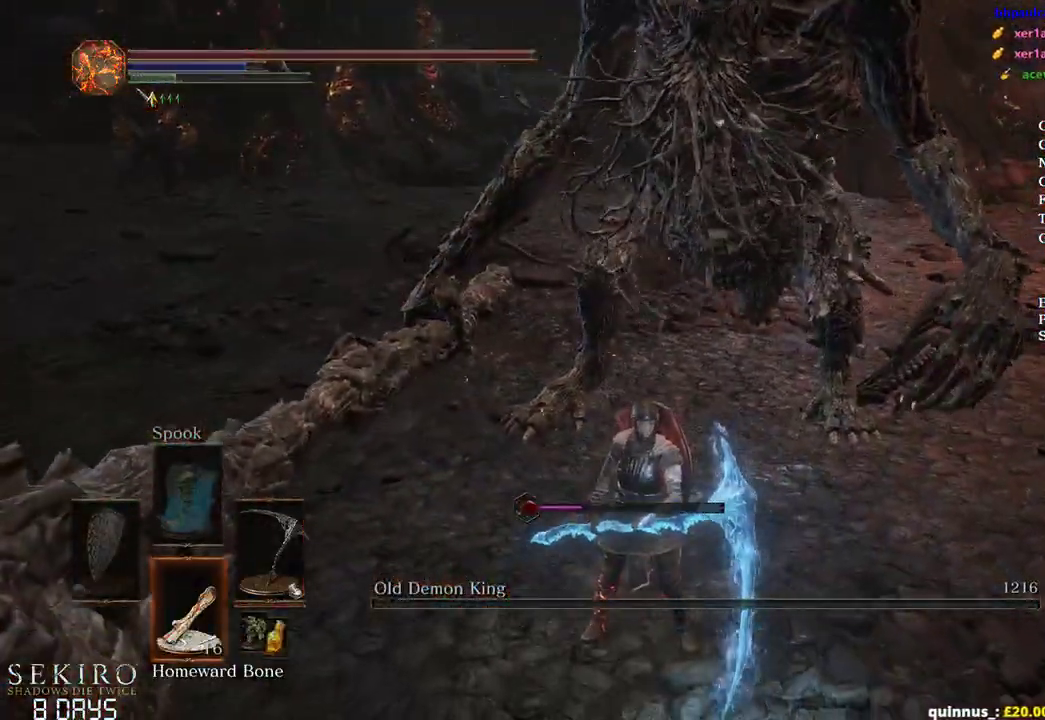
{"buttons": [], "left_stick": "center", "right_stick": "center", "events": [[33, "DPAD_DOWN", "up"], [183, "X", "down"], [300, "X", "up"]]}
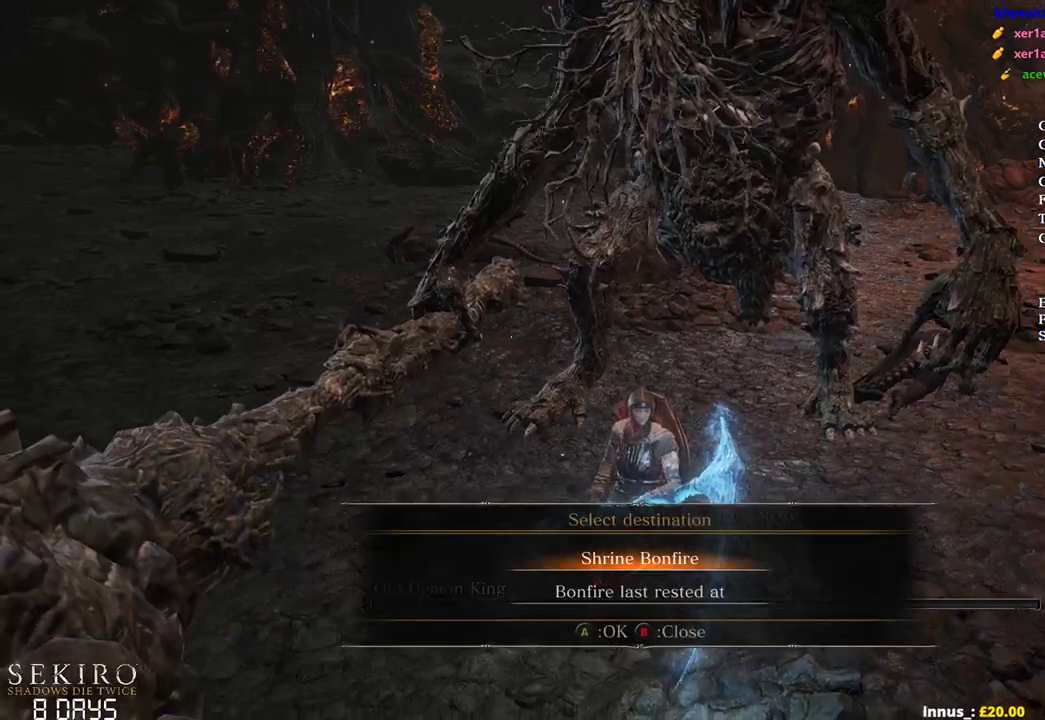
{"buttons": [], "left_stick": "center", "right_stick": "center", "events": []}
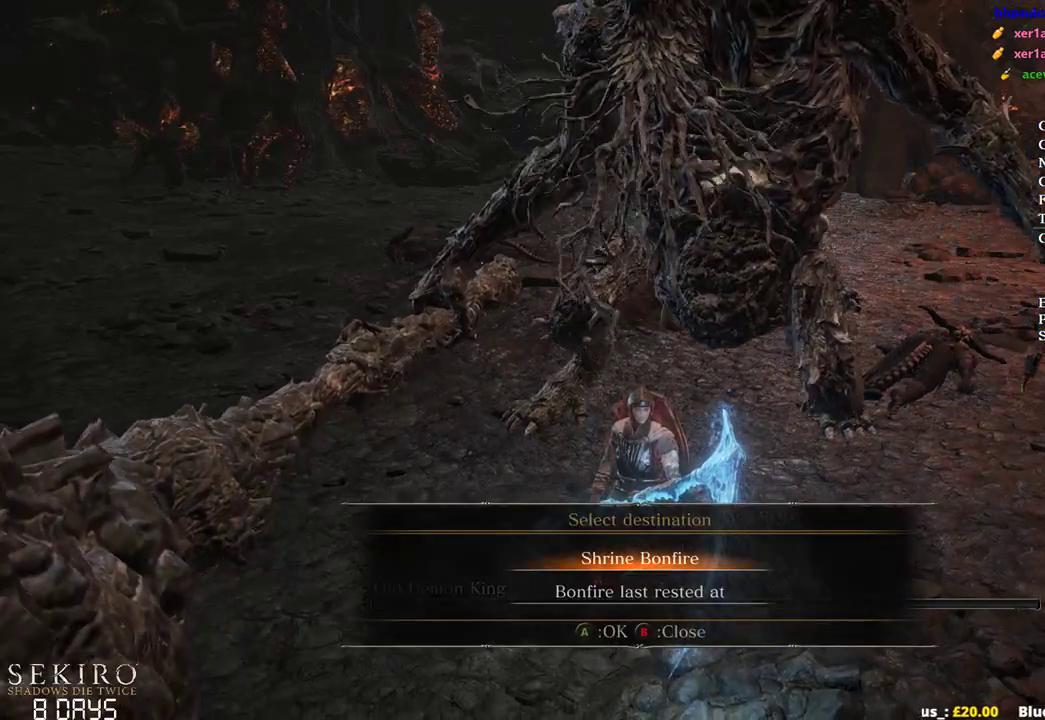
{"buttons": [], "left_stick": "down", "right_stick": "center", "events": [[233, "left_stick", "down"]]}
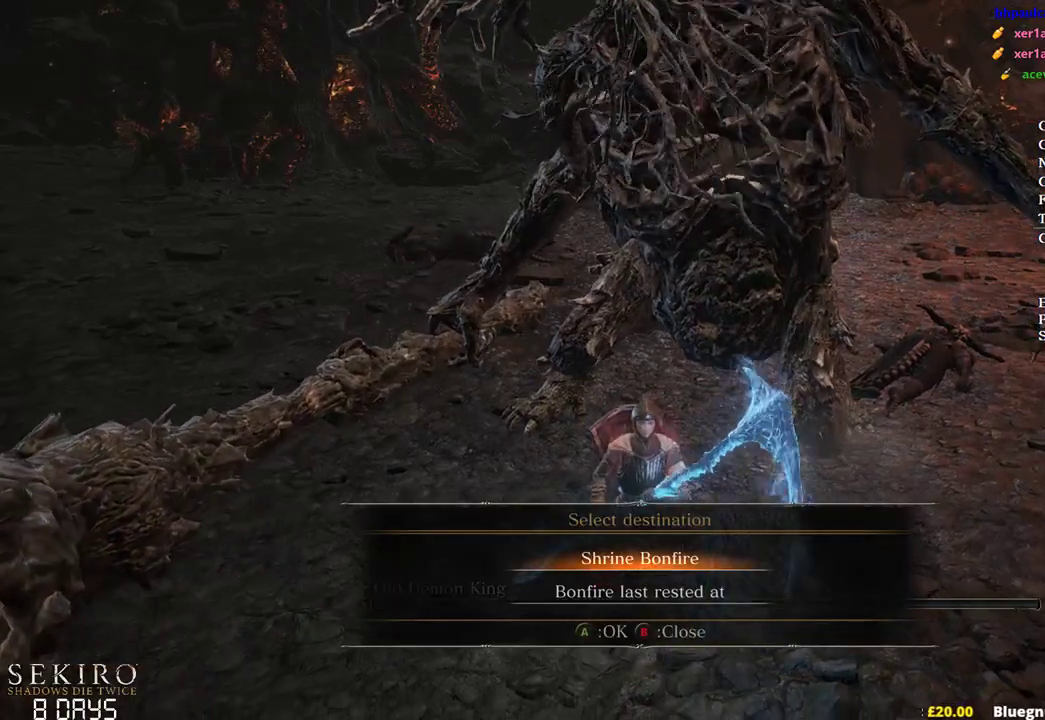
{"buttons": [], "left_stick": "down", "right_stick": "center", "events": []}
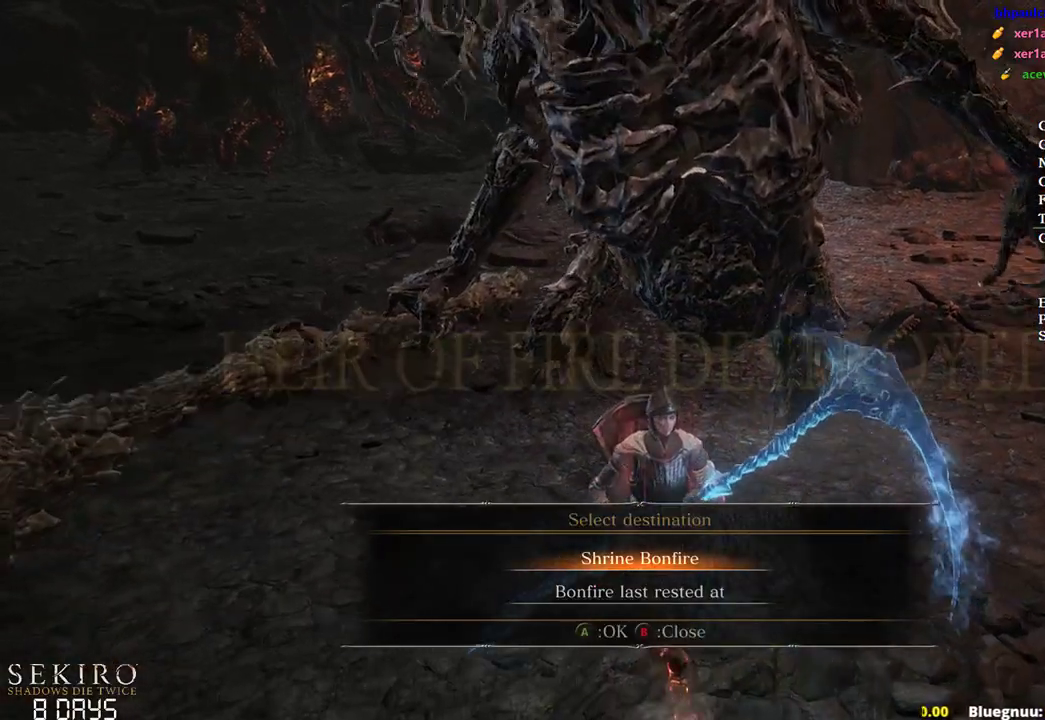
{"buttons": [], "left_stick": "center", "right_stick": "center", "events": [[167, "left_stick", "center"]]}